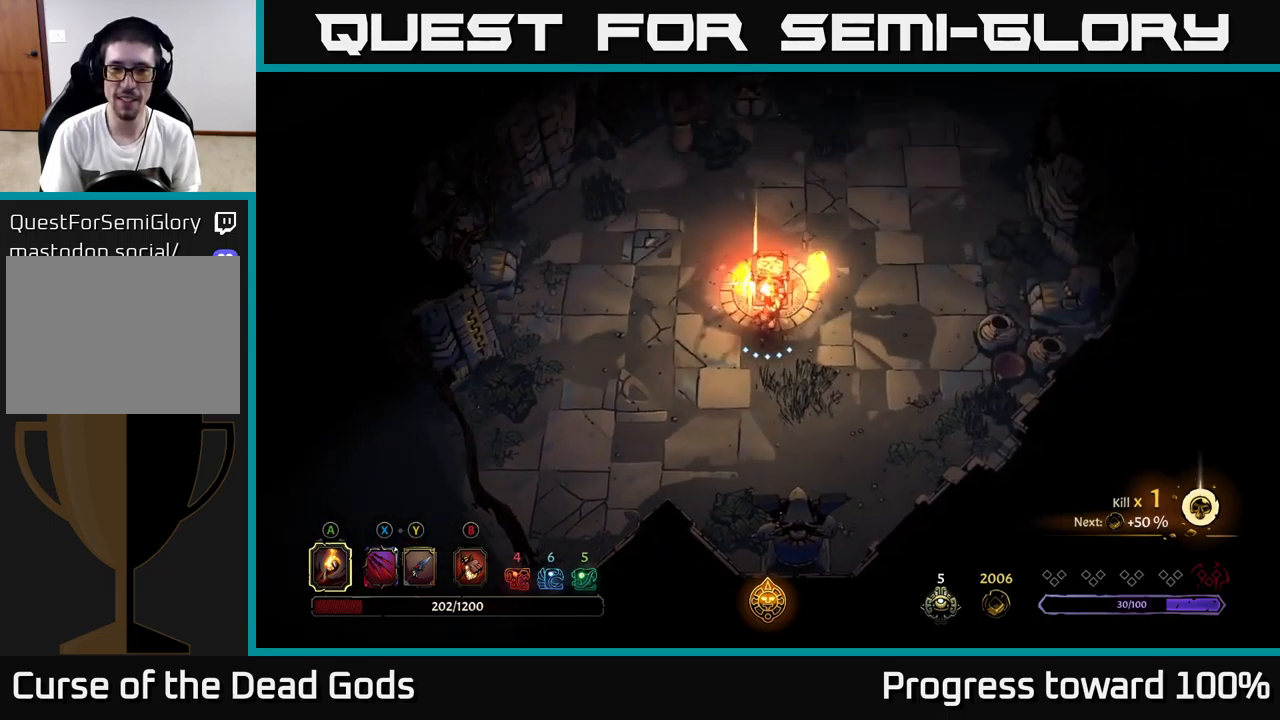
Gameplay with a controller (Xbox layout); each line is a JSON object with the inputs held at the frame after it. "events" lists button and stick changes between this image and that frame as [ms after this image, input, new state], when the widget could be followed in between. Not read: L3 R3.
{"buttons": [], "left_stick": "right", "right_stick": "center", "events": [[84, "left_stick", "right"]]}
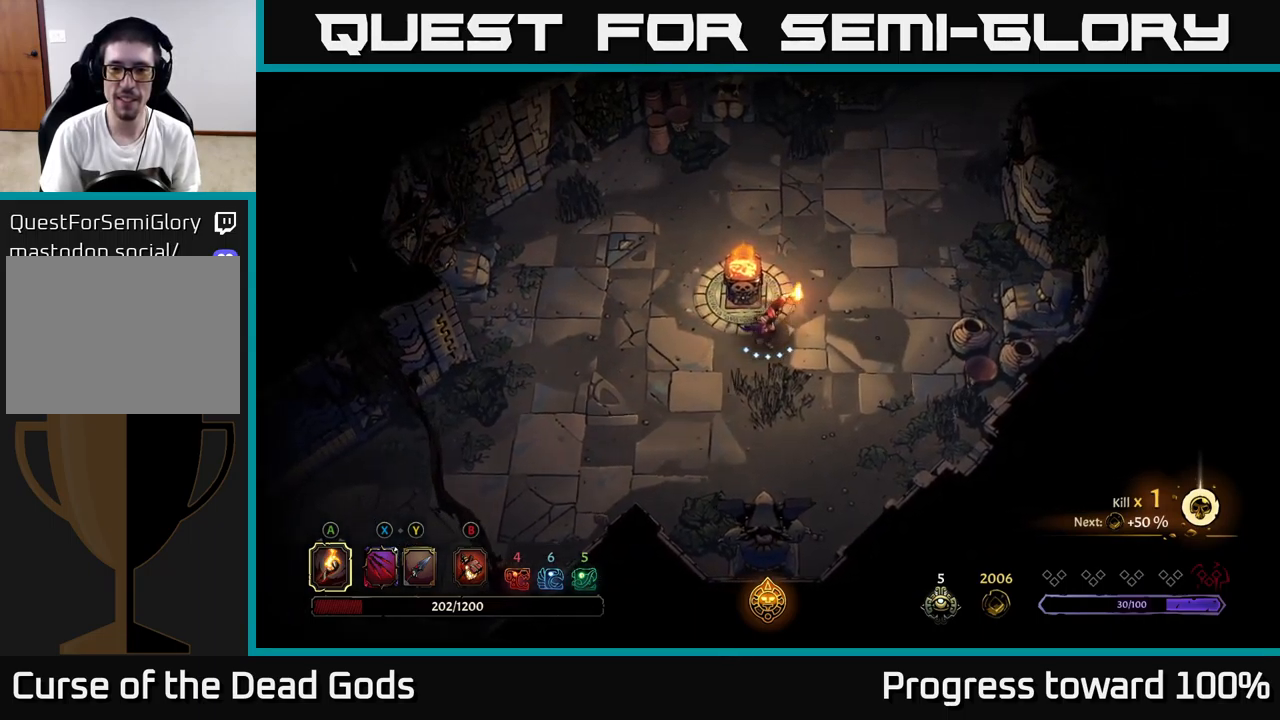
{"buttons": [], "left_stick": "up-right", "right_stick": "center", "events": [[17, "left_stick", "up-right"]]}
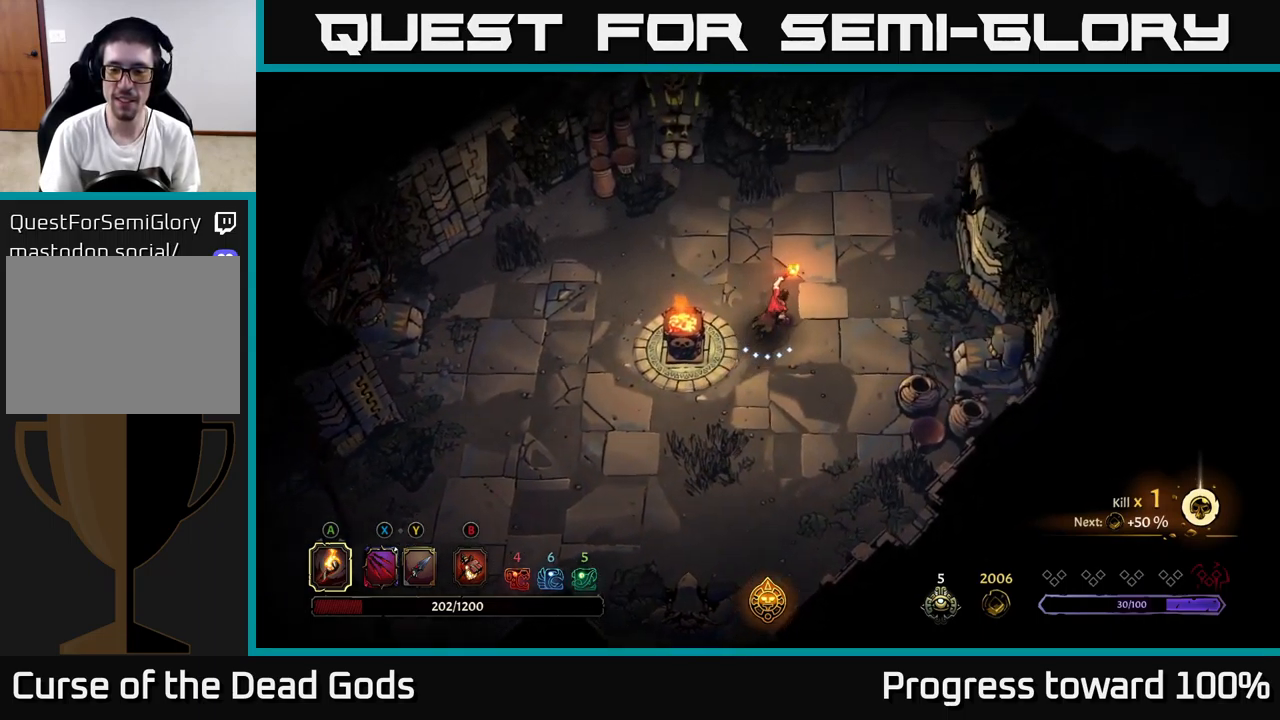
{"buttons": [], "left_stick": "up-right", "right_stick": "center", "events": []}
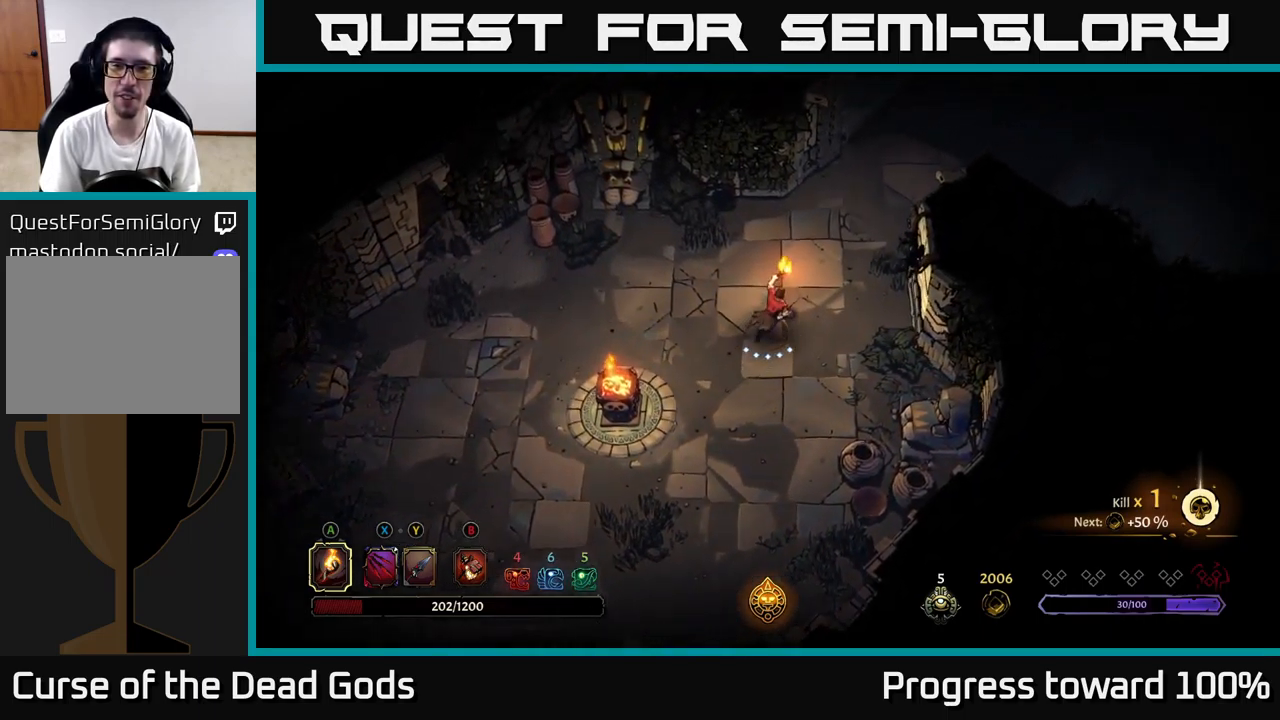
{"buttons": [], "left_stick": "up-right", "right_stick": "center", "events": [[284, "R2", "down"], [467, "R2", "up"]]}
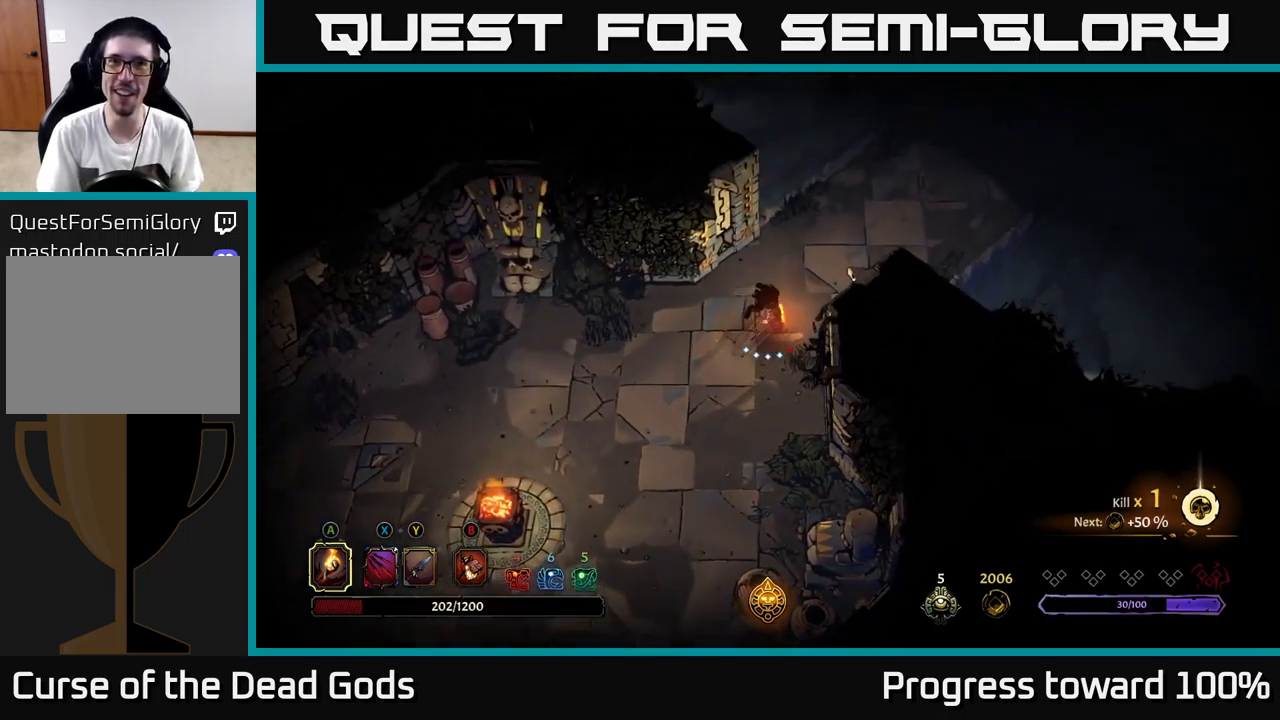
{"buttons": [], "left_stick": "up-right", "right_stick": "center", "events": [[134, "left_stick", "center"], [234, "left_stick", "right"], [334, "left_stick", "up-right"]]}
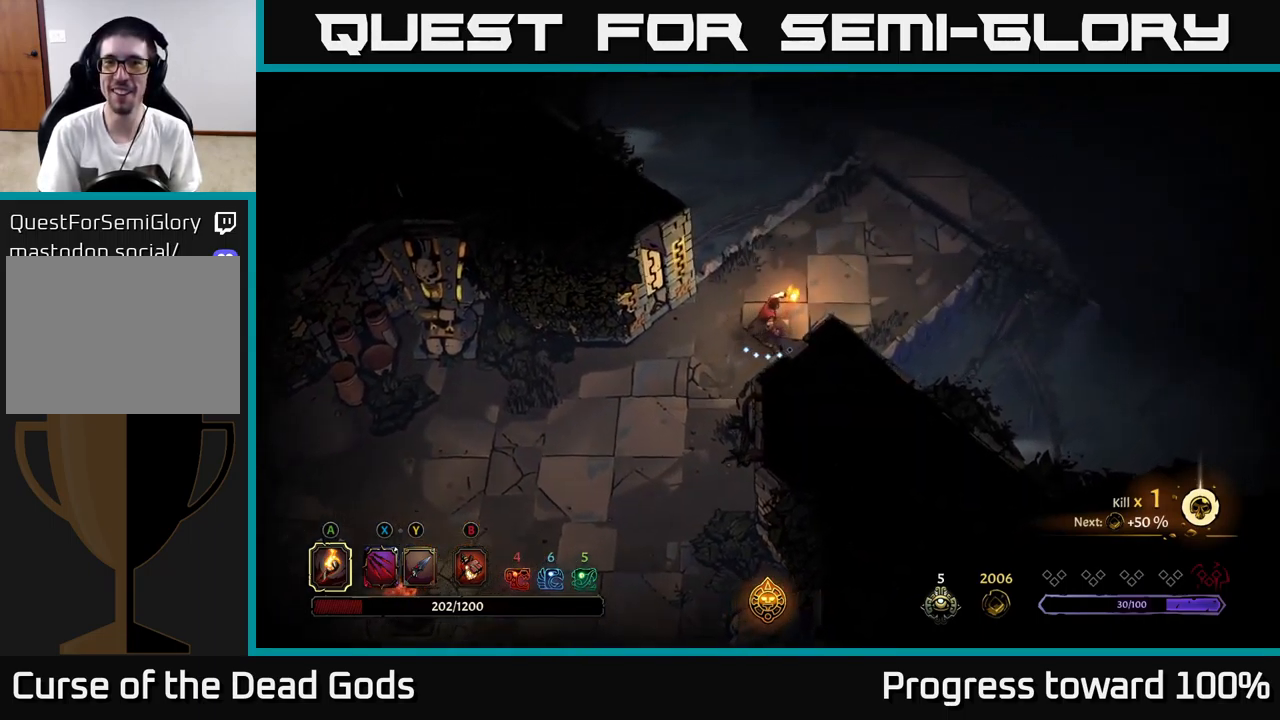
{"buttons": [], "left_stick": "up-right", "right_stick": "center", "events": []}
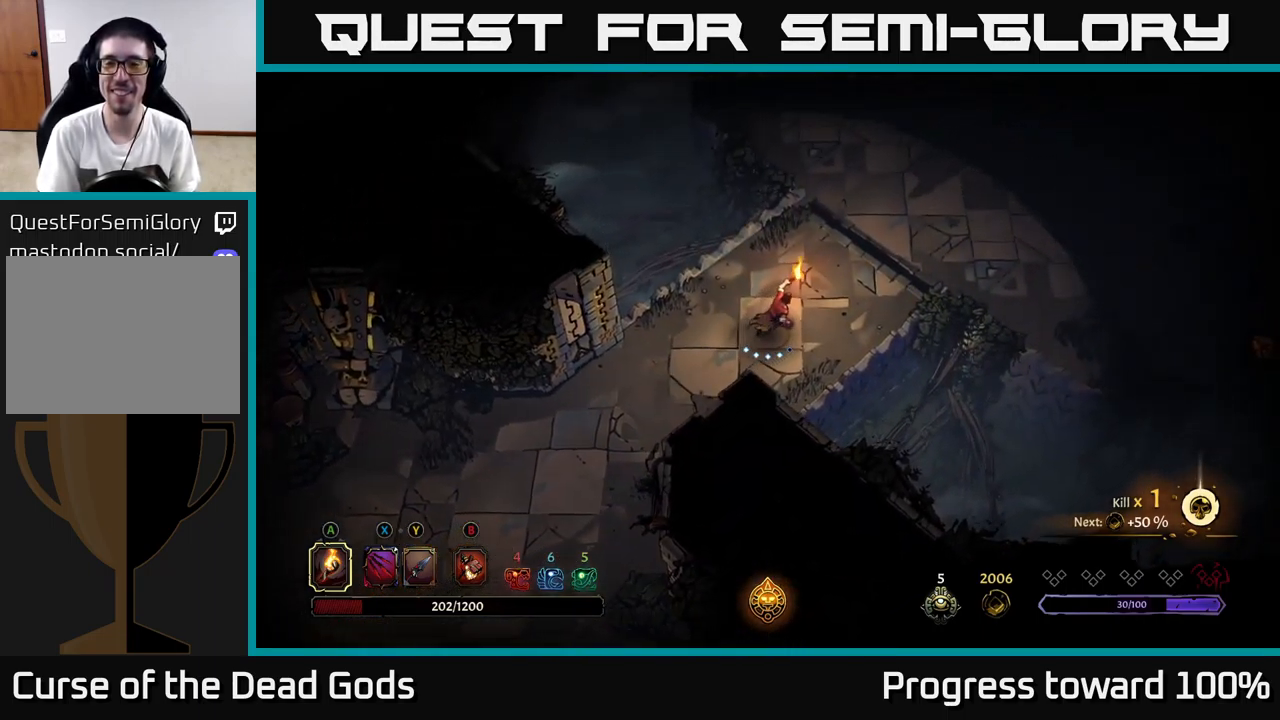
{"buttons": [], "left_stick": "up-right", "right_stick": "center", "events": []}
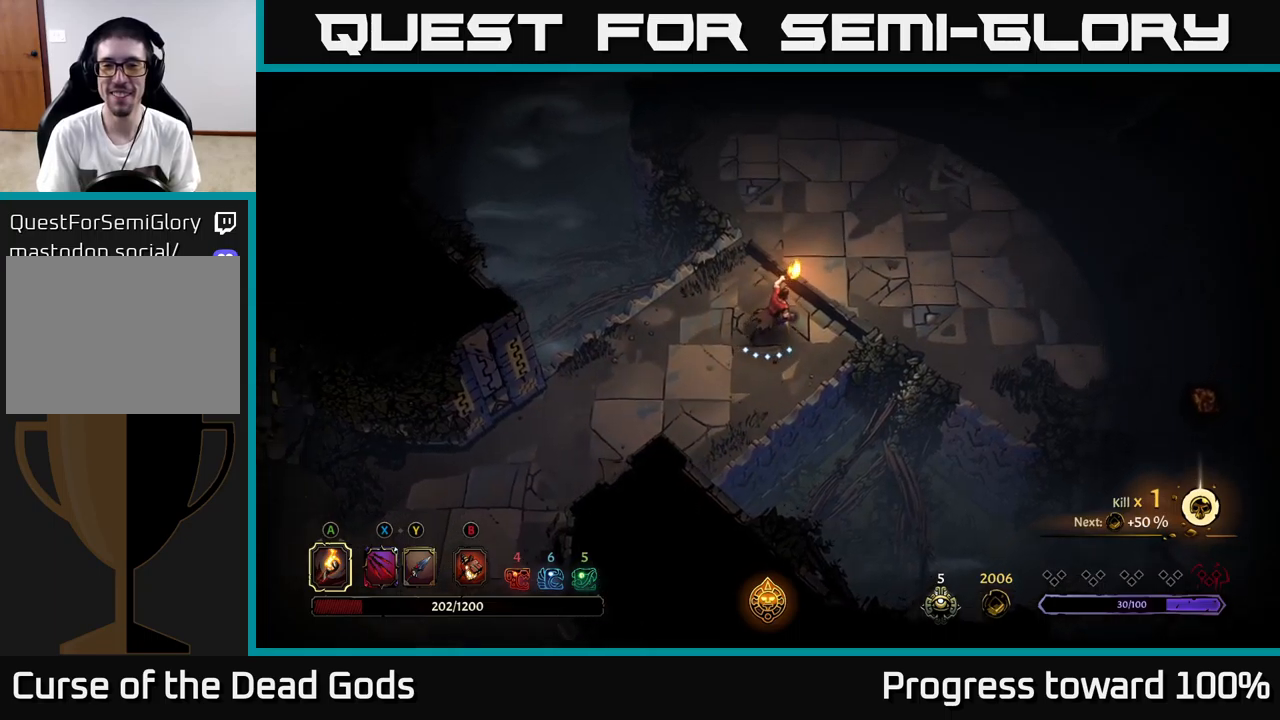
{"buttons": [], "left_stick": "up-right", "right_stick": "center", "events": []}
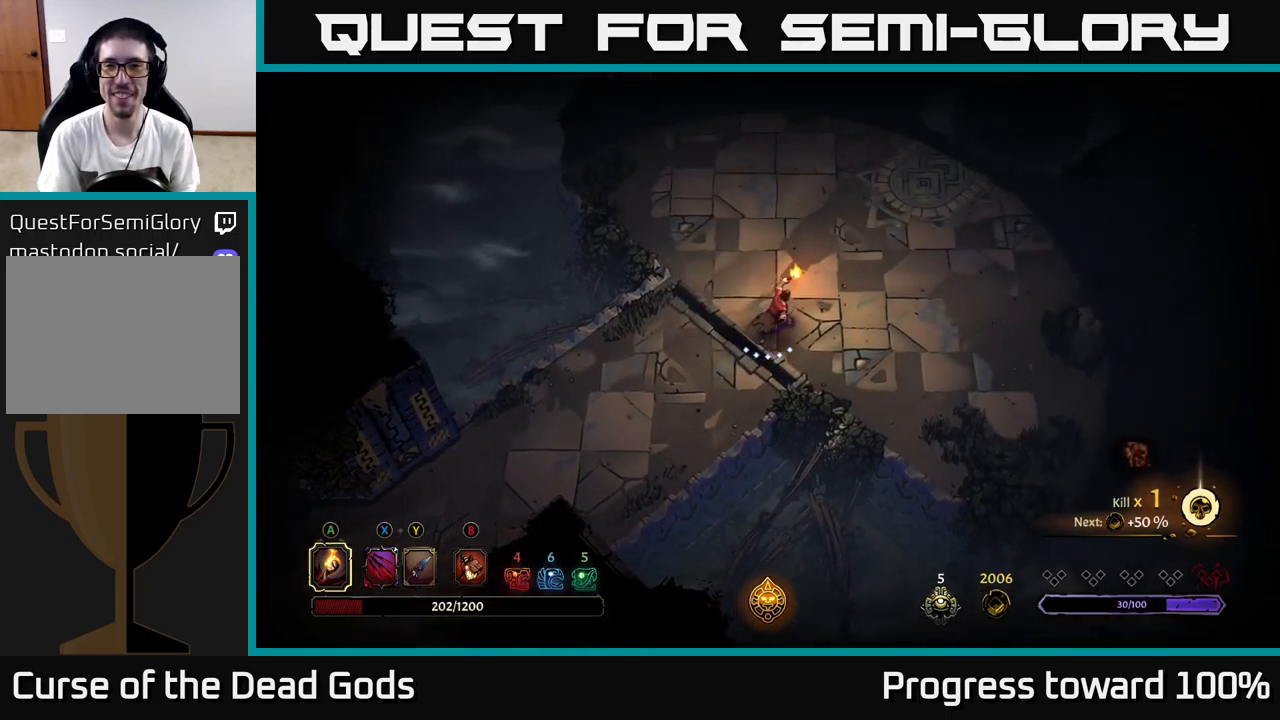
{"buttons": [], "left_stick": "up-right", "right_stick": "center", "events": []}
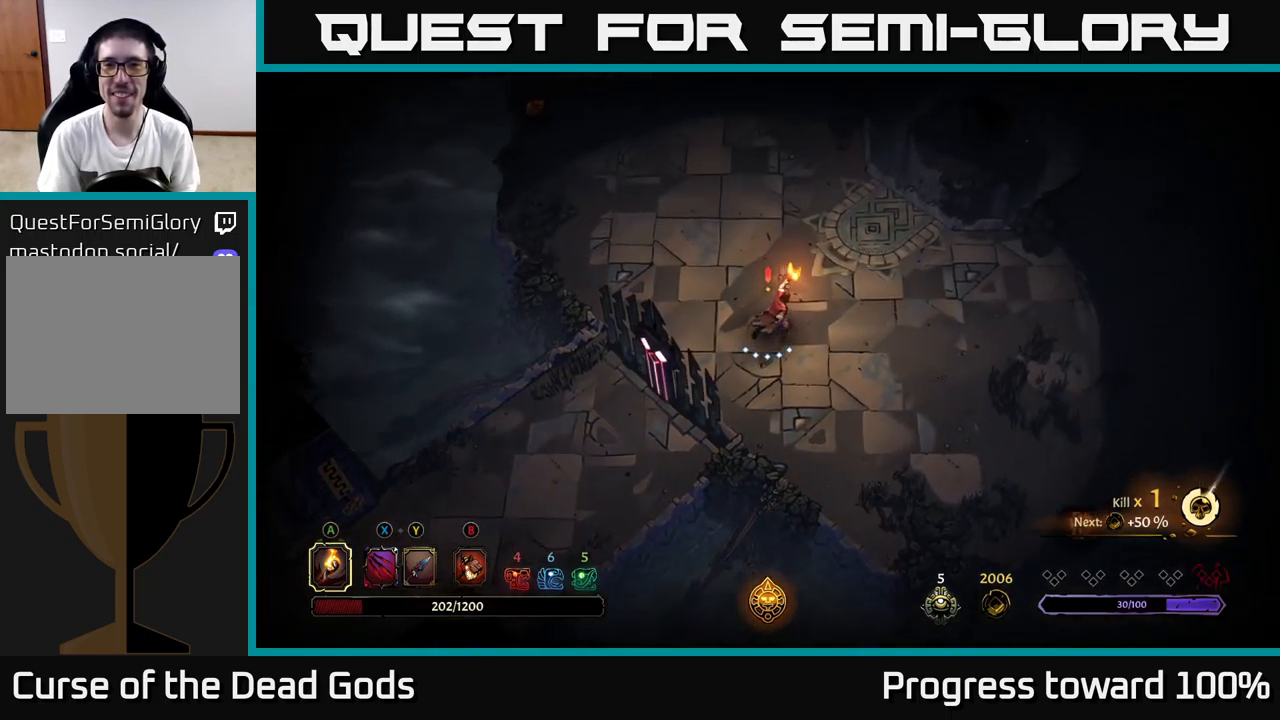
{"buttons": ["X"], "left_stick": "right", "right_stick": "center", "events": [[283, "left_stick", "right"], [466, "X", "down"]]}
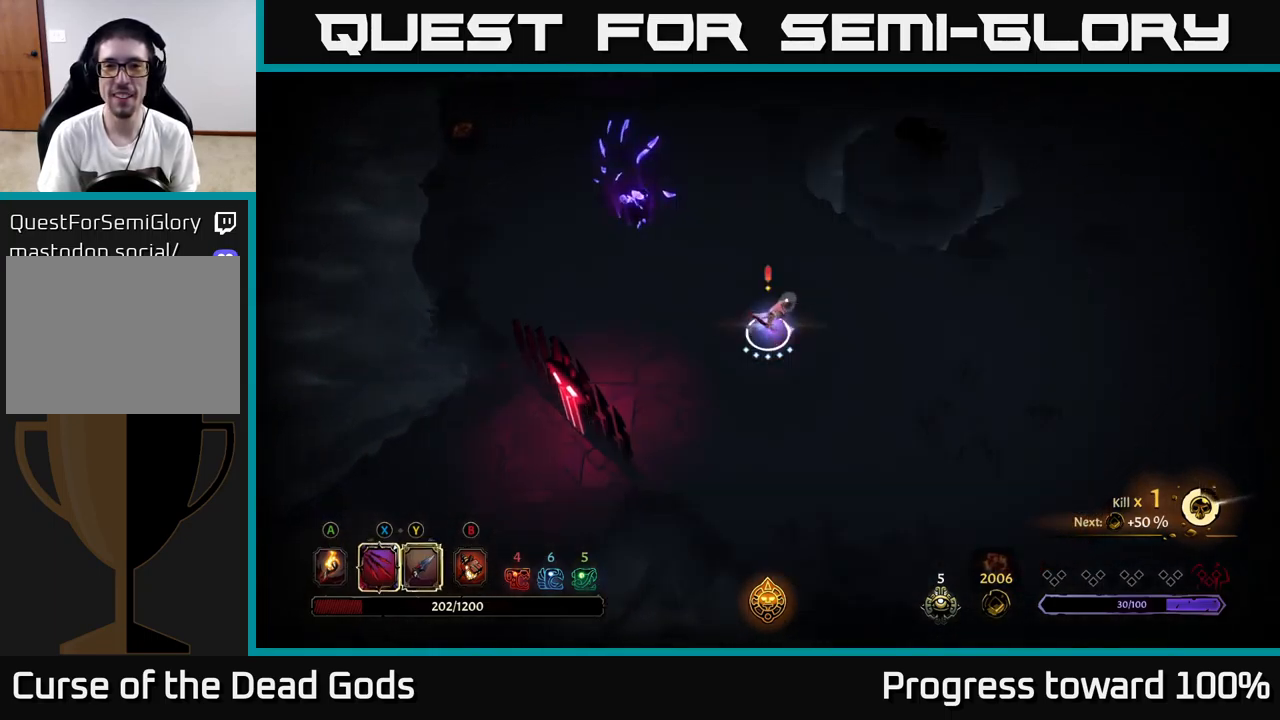
{"buttons": [], "left_stick": "up-left", "right_stick": "center", "events": [[33, "left_stick", "up-left"], [50, "X", "up"], [350, "X", "down"], [466, "X", "up"]]}
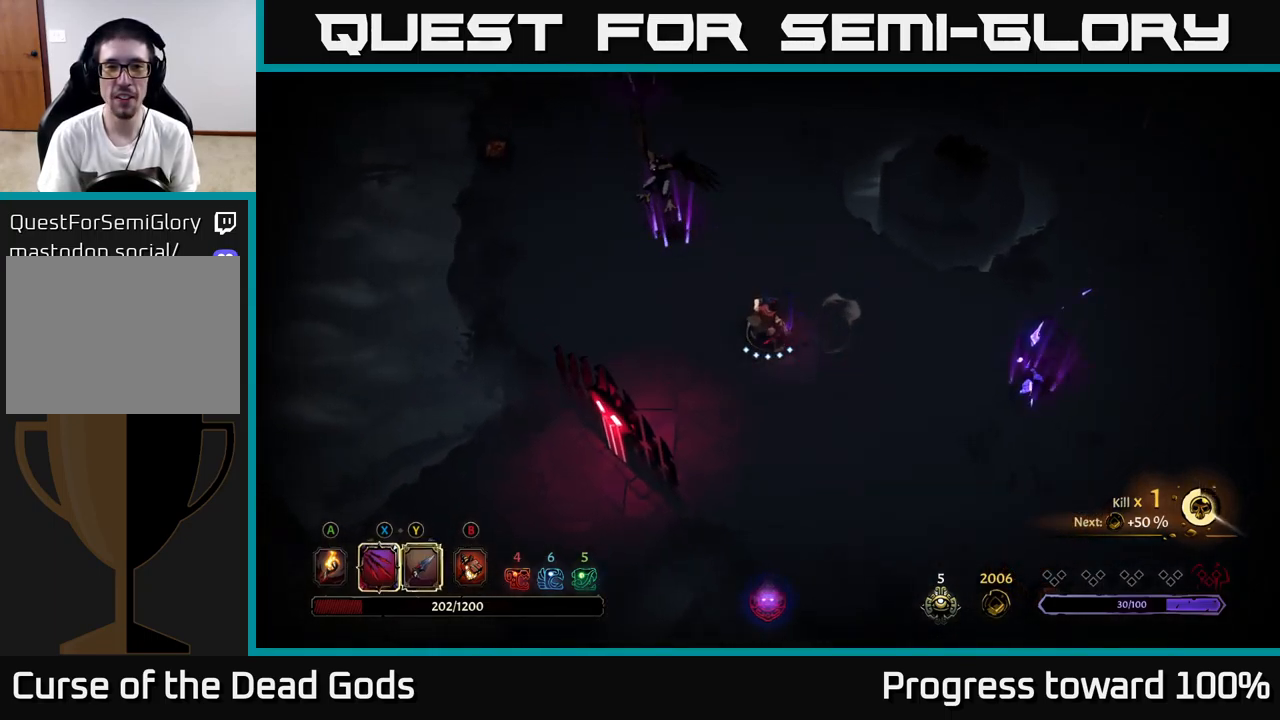
{"buttons": [], "left_stick": "up-left", "right_stick": "center", "events": [[233, "X", "down"], [400, "X", "up"]]}
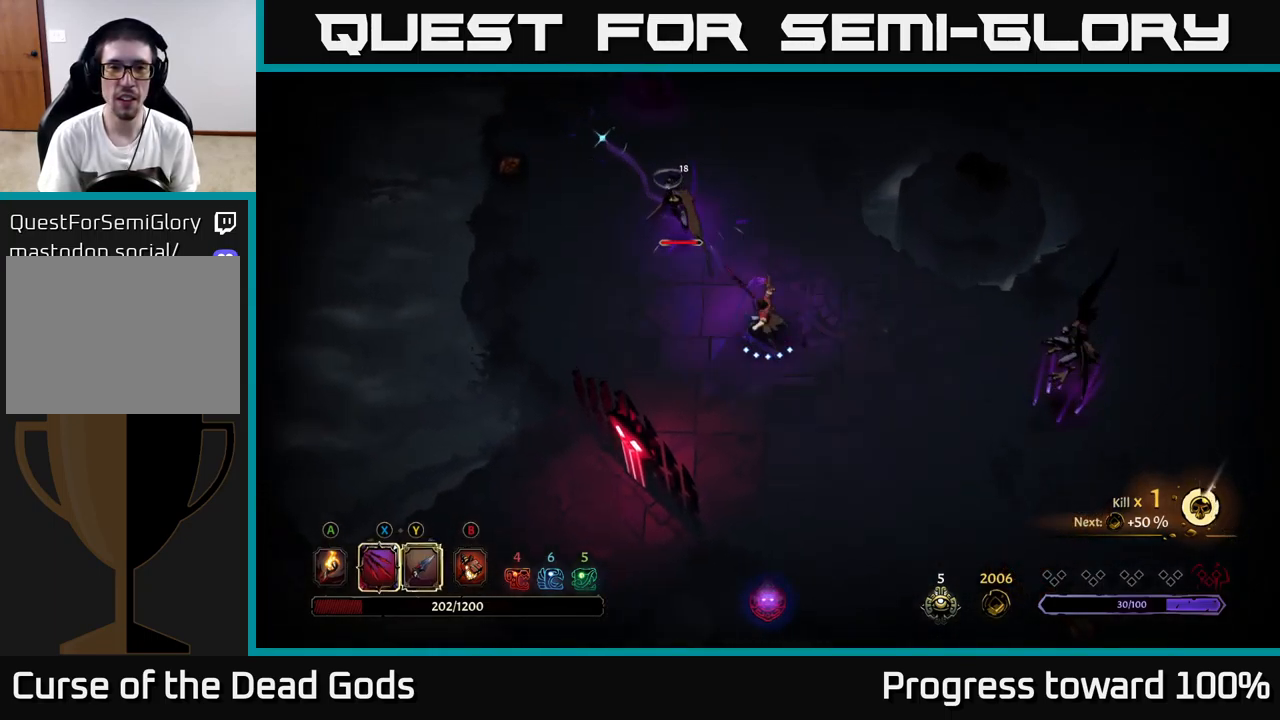
{"buttons": [], "left_stick": "center", "right_stick": "center", "events": [[33, "X", "down"], [216, "X", "up"], [450, "left_stick", "center"]]}
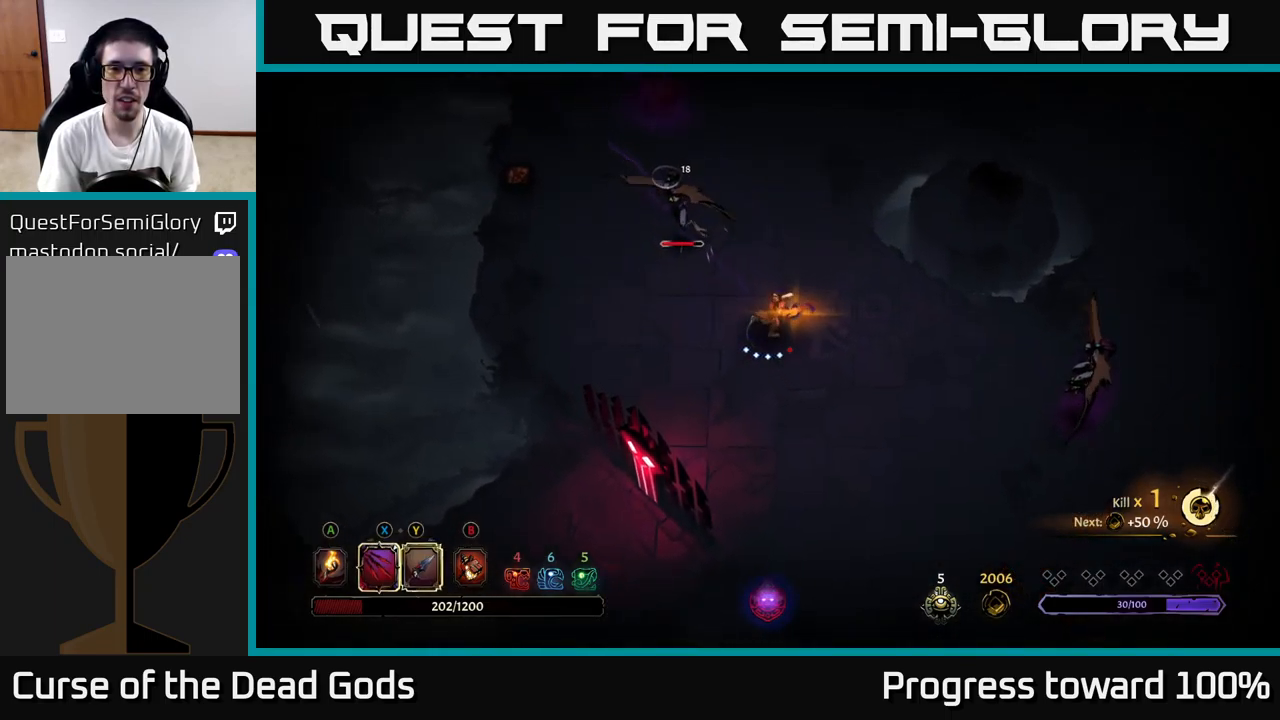
{"buttons": ["Y"], "left_stick": "up-left", "right_stick": "center", "events": [[266, "left_stick", "up-left"], [333, "Y", "down"]]}
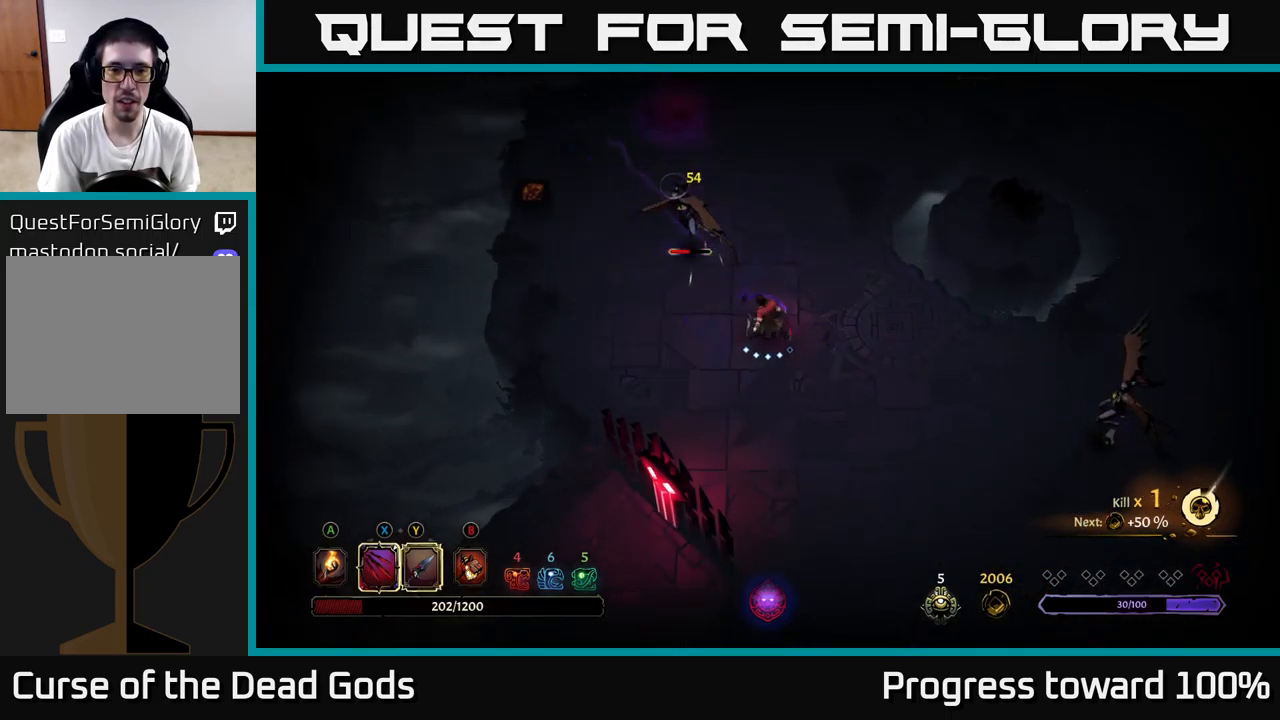
{"buttons": [], "left_stick": "up-left", "right_stick": "center", "events": [[350, "Y", "up"]]}
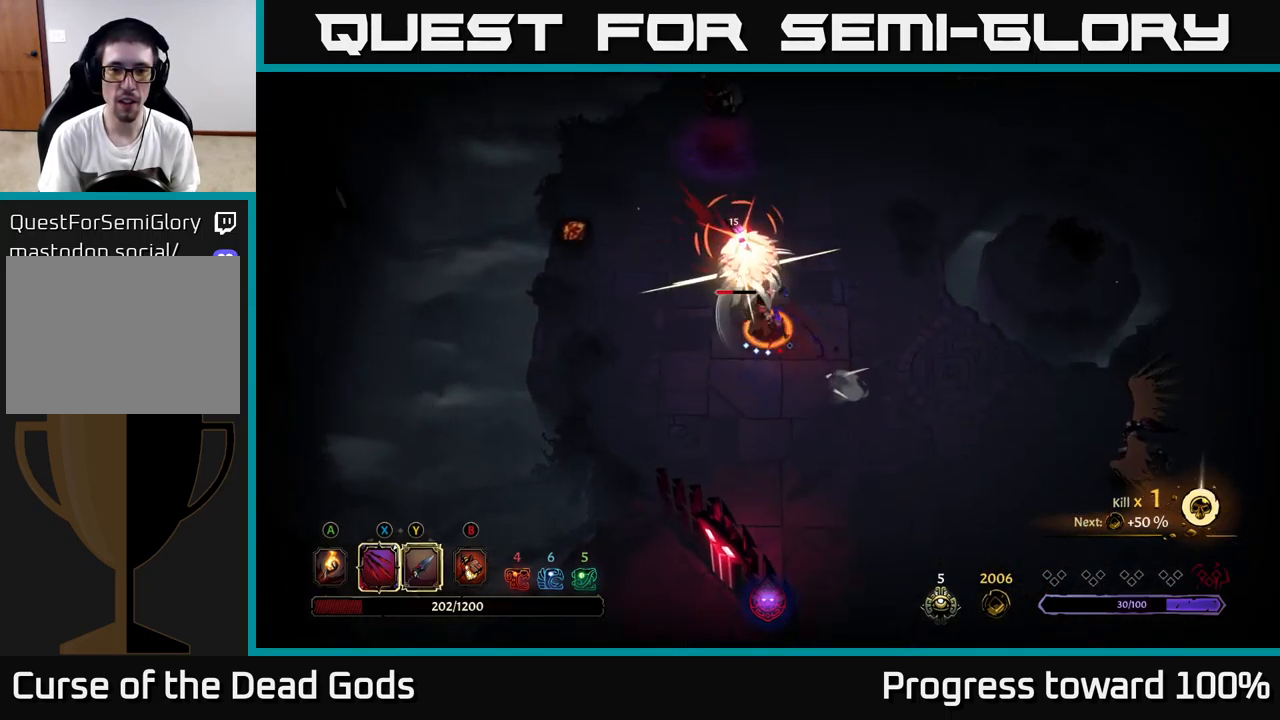
{"buttons": [], "left_stick": "center", "right_stick": "center", "events": [[50, "left_stick", "center"], [366, "X", "down"], [433, "X", "up"]]}
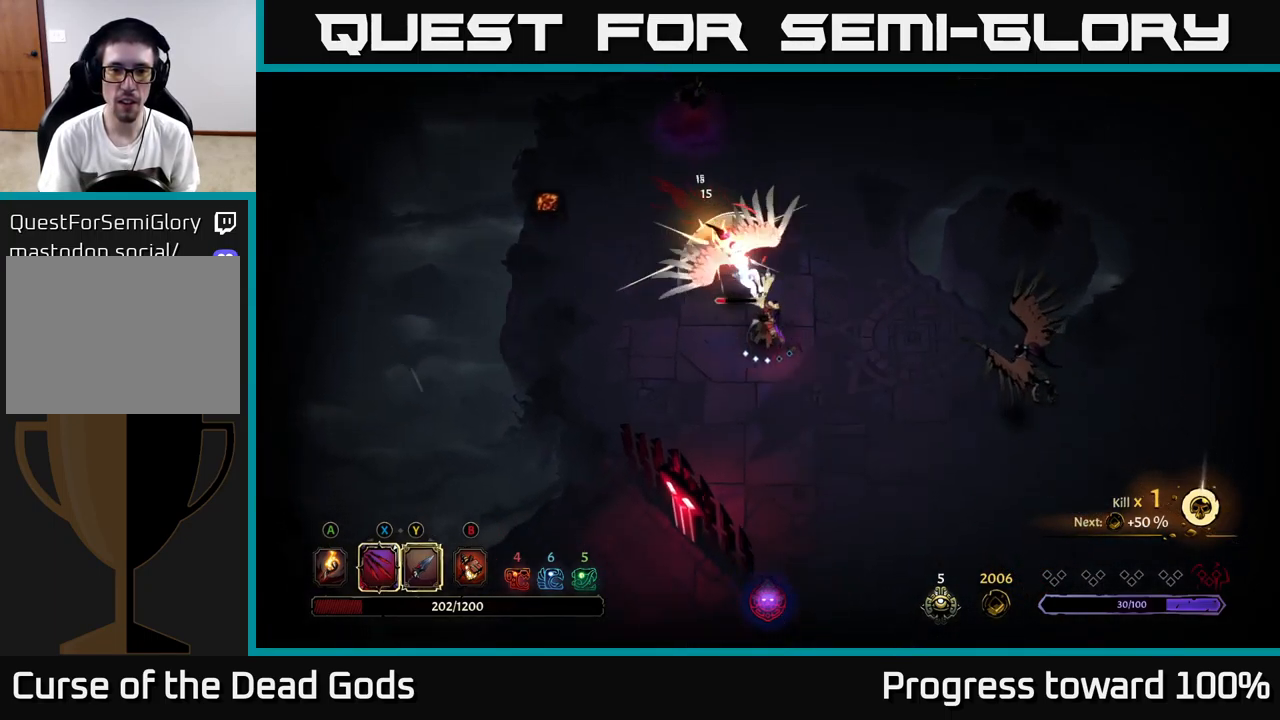
{"buttons": ["R2"], "left_stick": "up-left", "right_stick": "center", "events": [[250, "left_stick", "up-left"], [400, "R2", "down"]]}
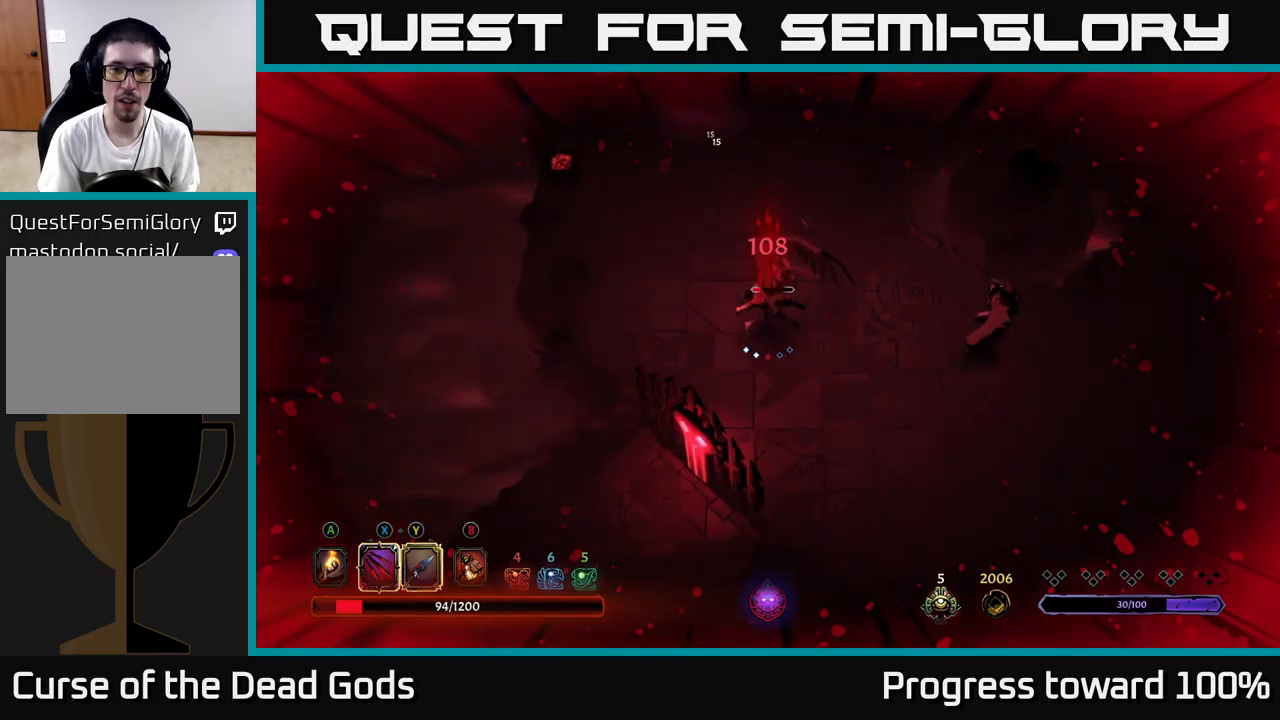
{"buttons": ["X"], "left_stick": "right", "right_stick": "center", "events": [[33, "R2", "up"], [217, "left_stick", "up-right"], [400, "X", "down"], [483, "left_stick", "right"]]}
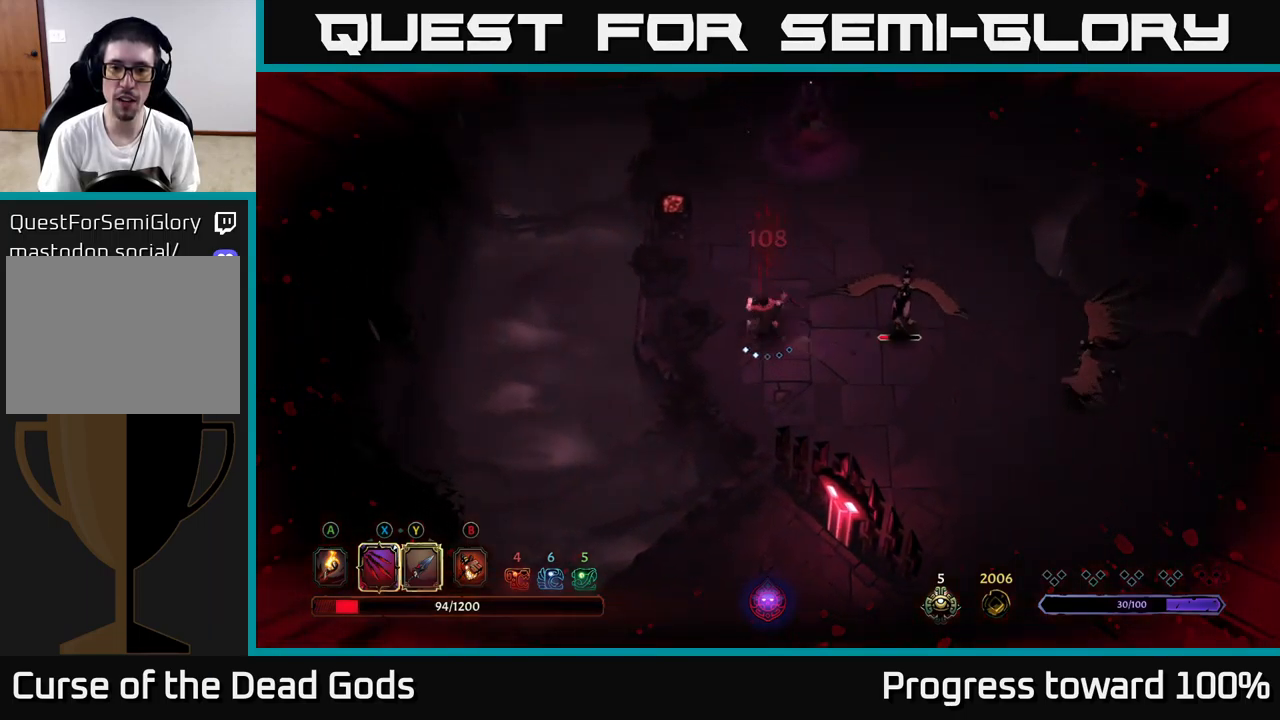
{"buttons": [], "left_stick": "right", "right_stick": "center", "events": [[33, "X", "up"], [317, "X", "down"], [467, "X", "up"]]}
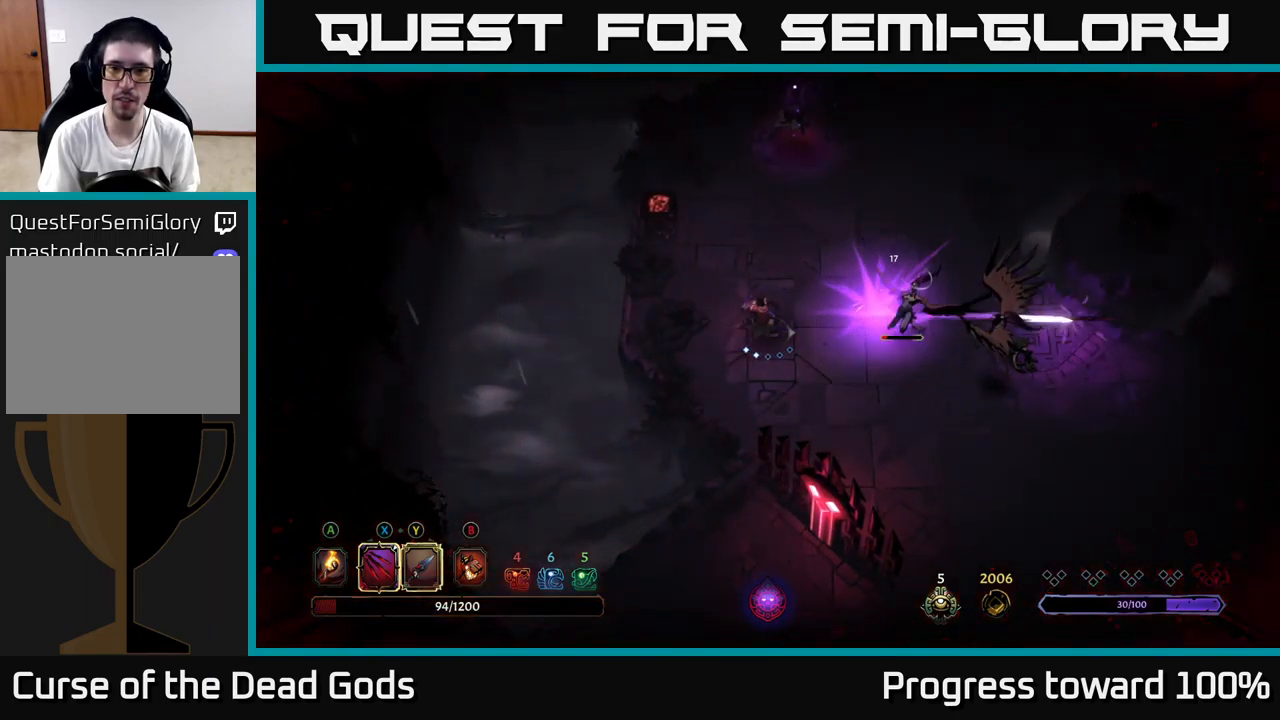
{"buttons": [], "left_stick": "right", "right_stick": "center", "events": [[267, "X", "down"], [433, "X", "up"]]}
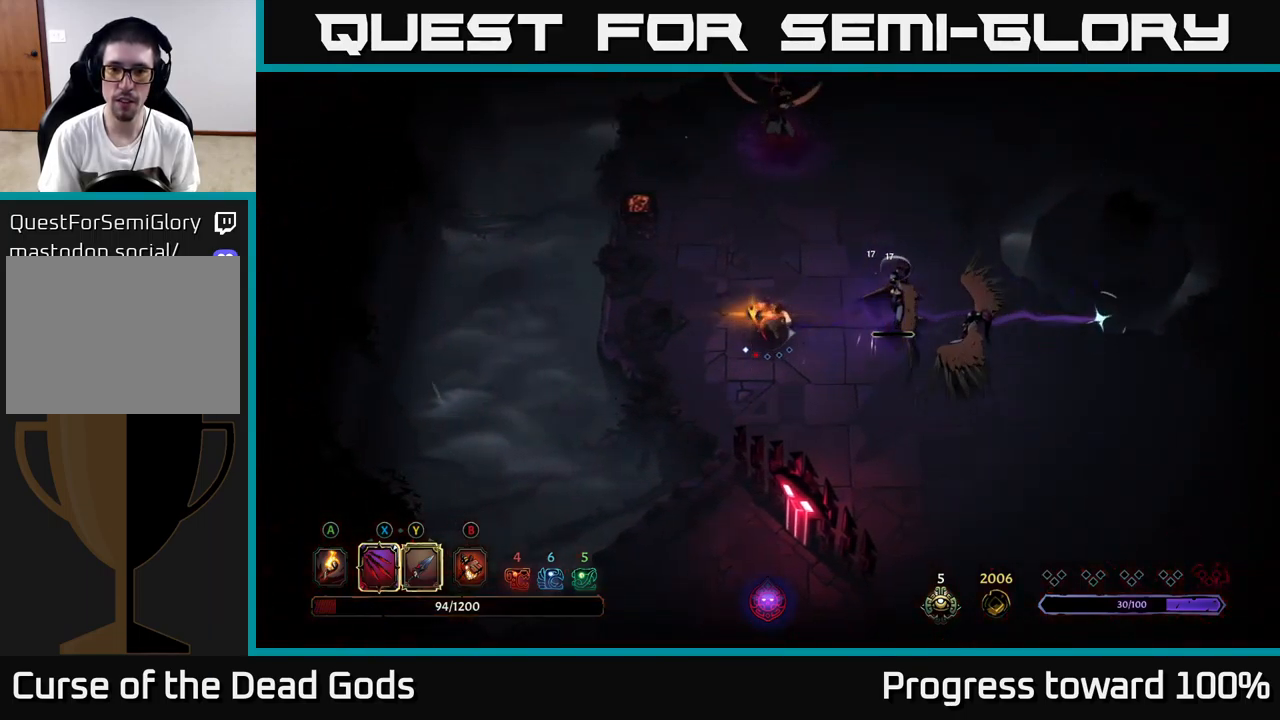
{"buttons": [], "left_stick": "right", "right_stick": "center", "events": []}
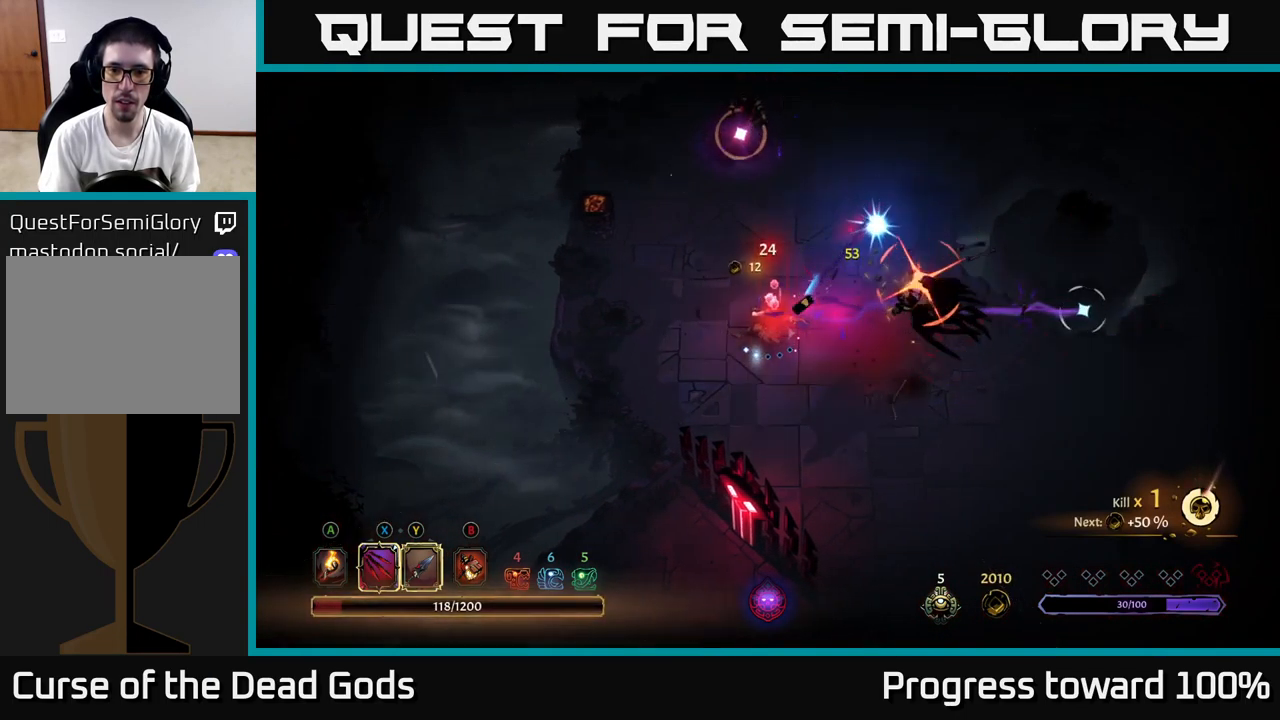
{"buttons": [], "left_stick": "right", "right_stick": "center", "events": [[50, "R2", "down"], [400, "R2", "up"]]}
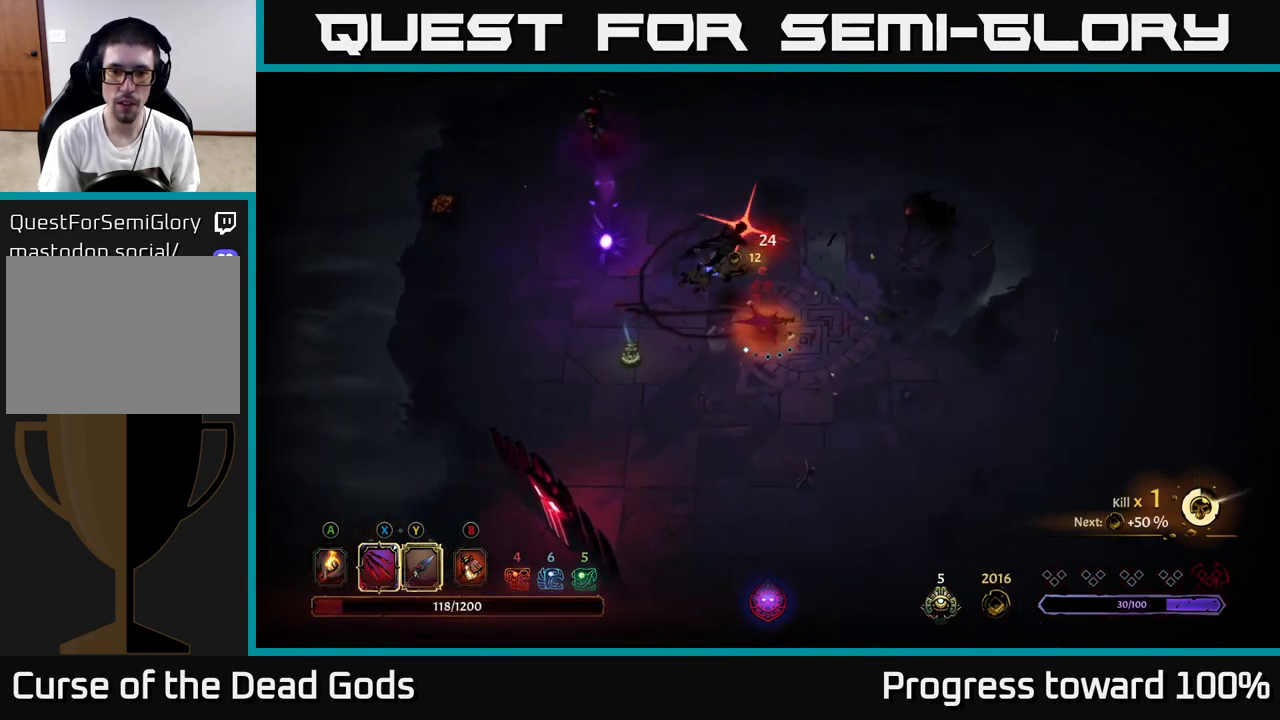
{"buttons": [], "left_stick": "down-right", "right_stick": "center", "events": [[400, "left_stick", "down-right"]]}
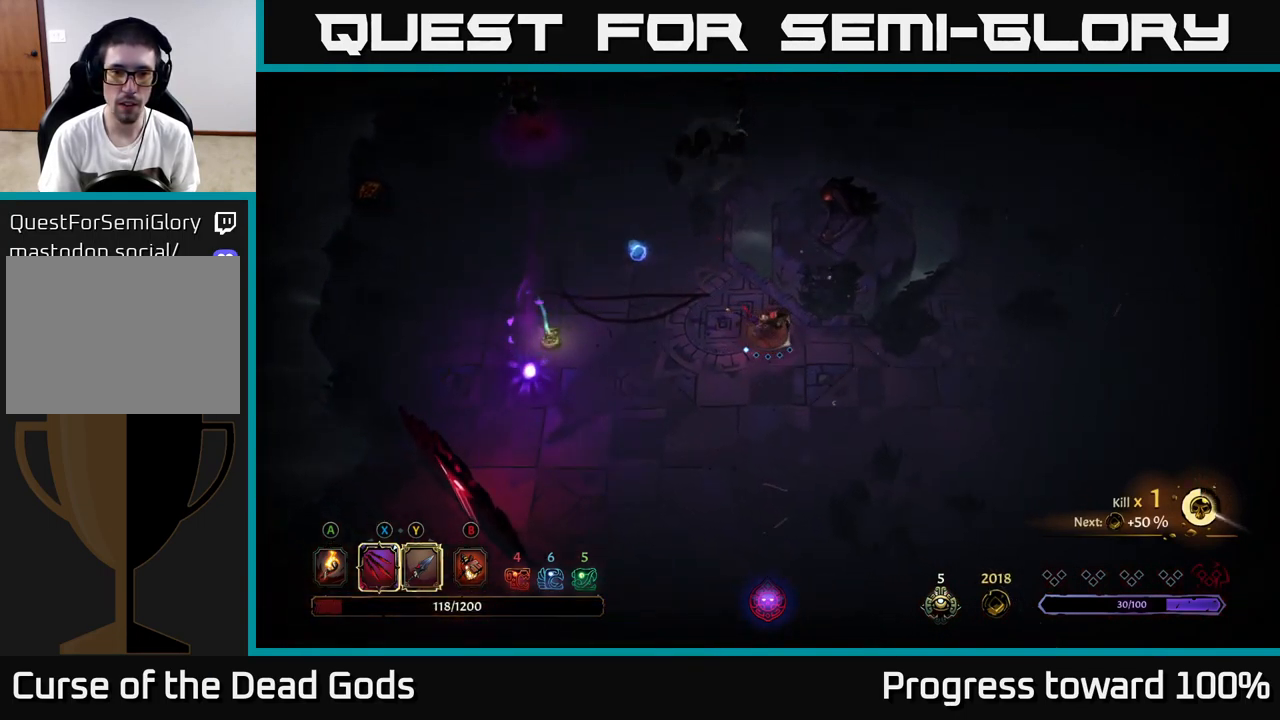
{"buttons": [], "left_stick": "up-left", "right_stick": "center", "events": [[33, "left_stick", "left"], [317, "left_stick", "up-left"]]}
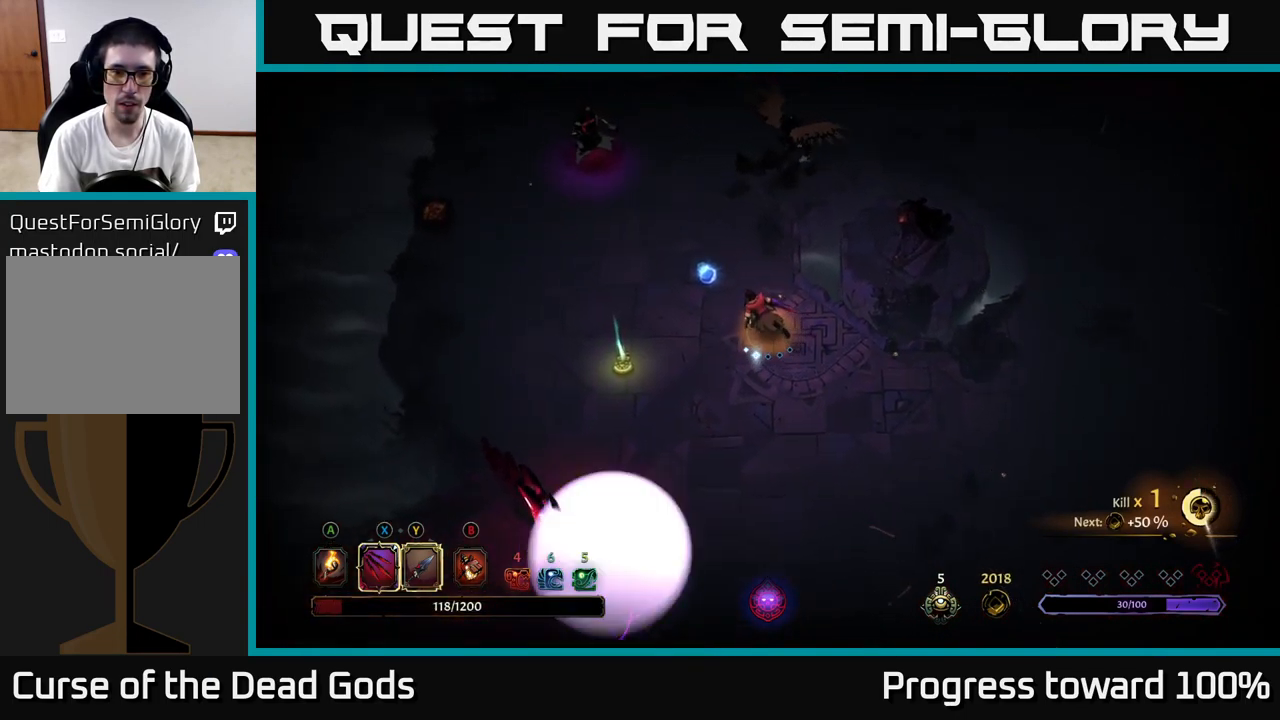
{"buttons": [], "left_stick": "up-left", "right_stick": "center", "events": []}
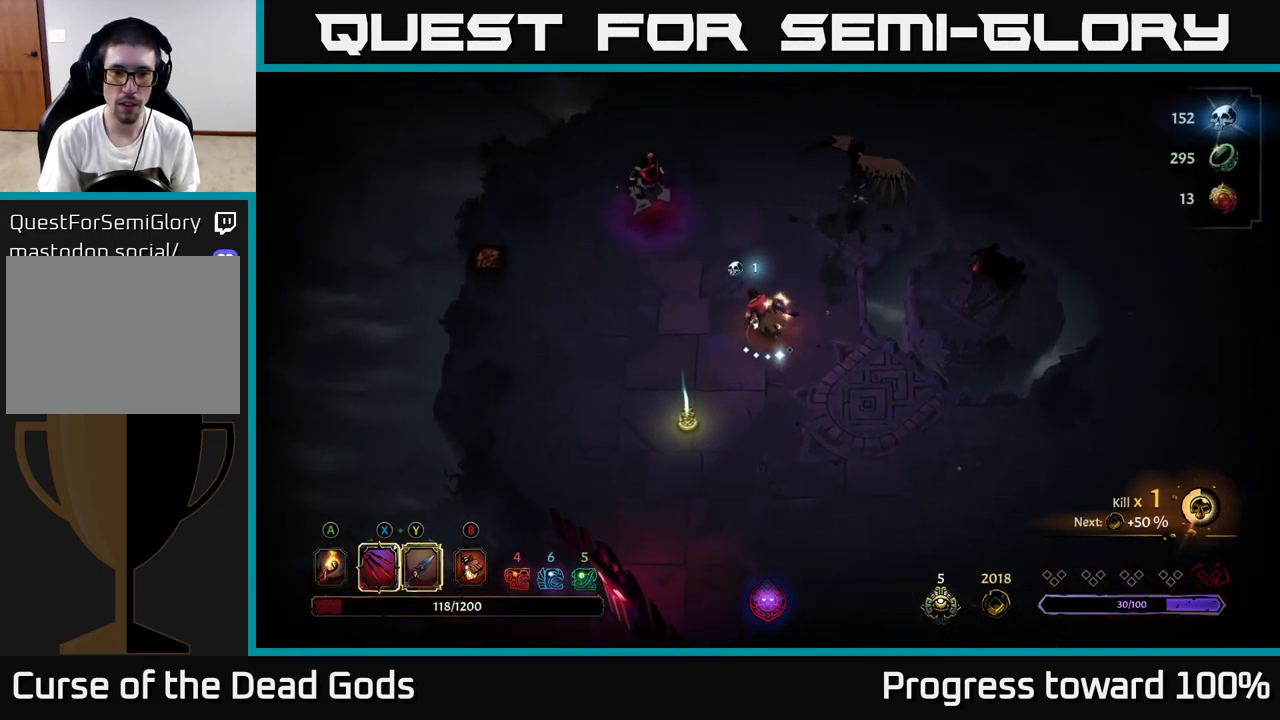
{"buttons": ["X"], "left_stick": "up-left", "right_stick": "center", "events": [[100, "X", "down"], [200, "X", "up"], [433, "X", "down"]]}
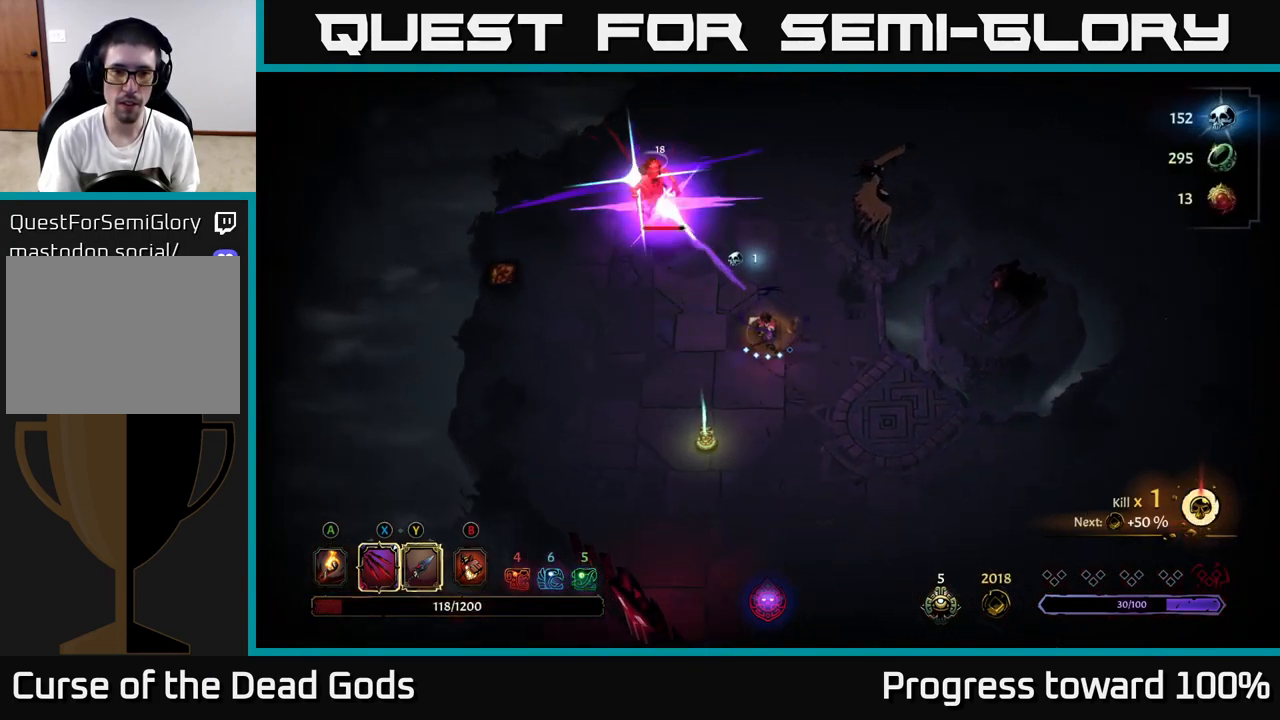
{"buttons": ["X"], "left_stick": "up-left", "right_stick": "center", "events": [[117, "X", "up"], [400, "X", "down"]]}
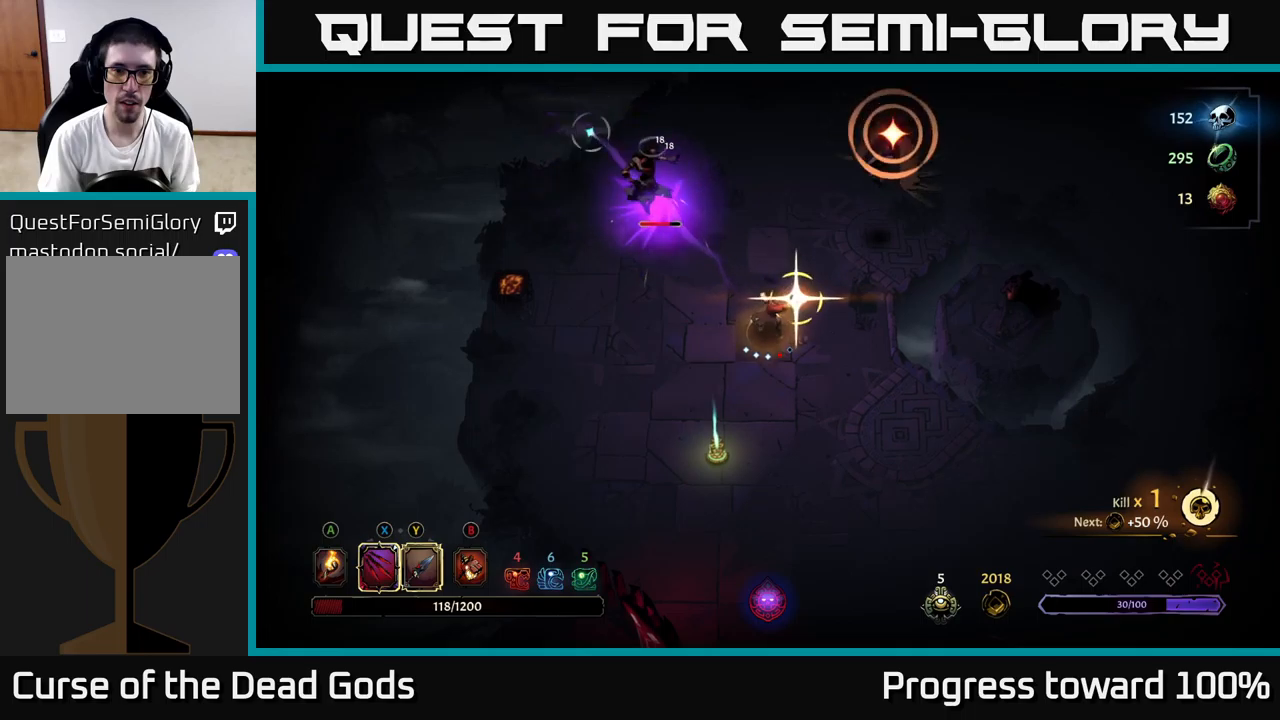
{"buttons": ["R2"], "left_stick": "up-left", "right_stick": "center", "events": [[50, "X", "up"], [384, "left_stick", "center"], [450, "left_stick", "up-left"], [500, "R2", "down"]]}
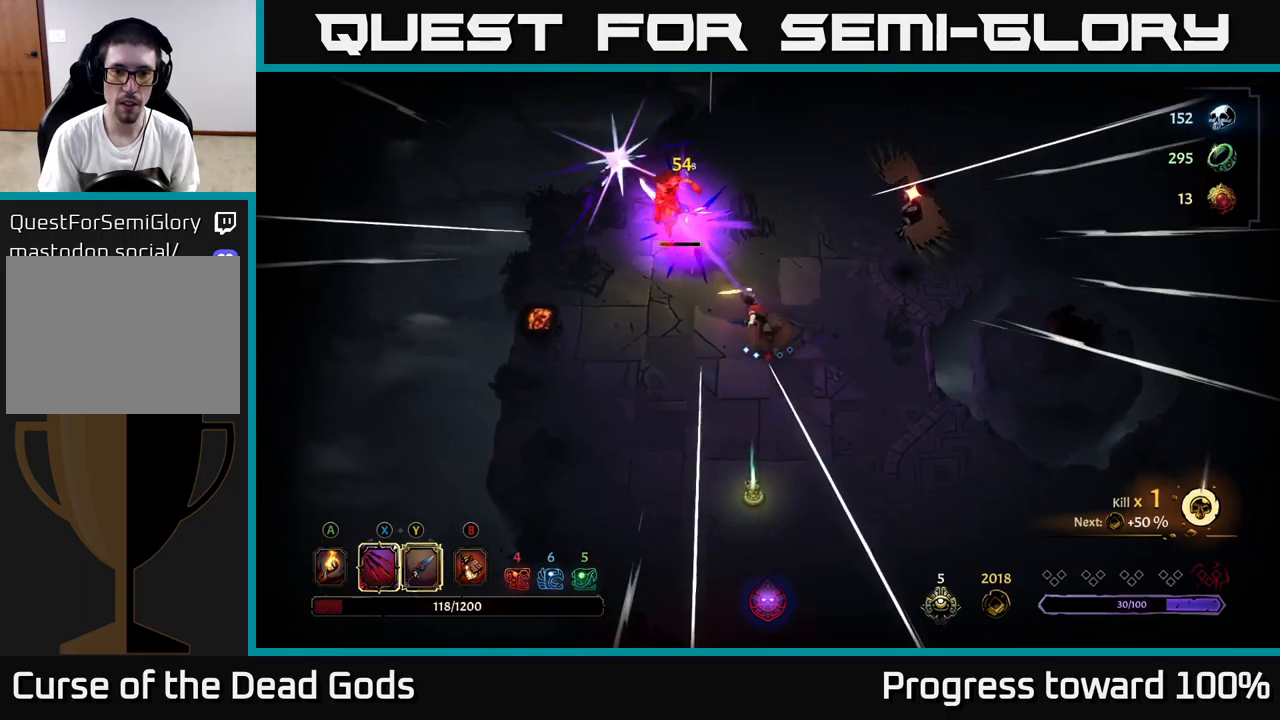
{"buttons": [], "left_stick": "right", "right_stick": "center", "events": [[67, "left_stick", "up"], [134, "R2", "up"], [200, "left_stick", "center"], [500, "left_stick", "right"]]}
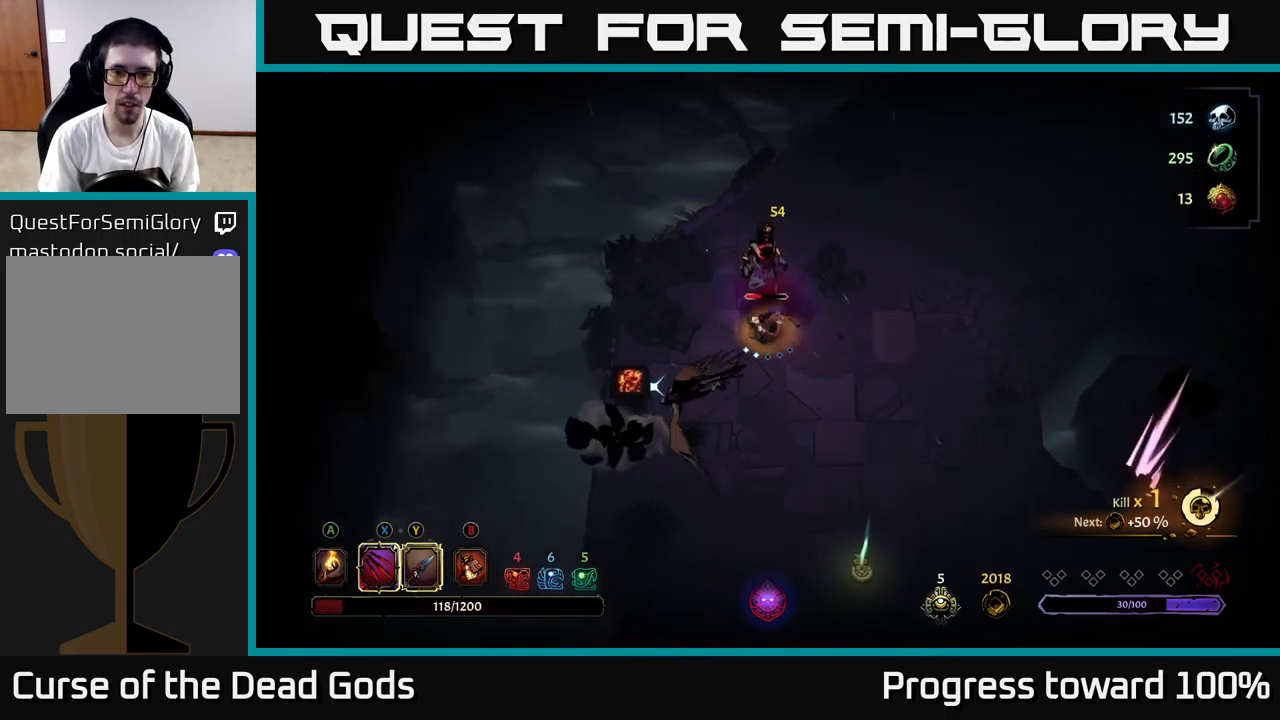
{"buttons": [], "left_stick": "down-left", "right_stick": "center", "events": [[184, "left_stick", "down-left"], [267, "X", "down"], [434, "X", "up"]]}